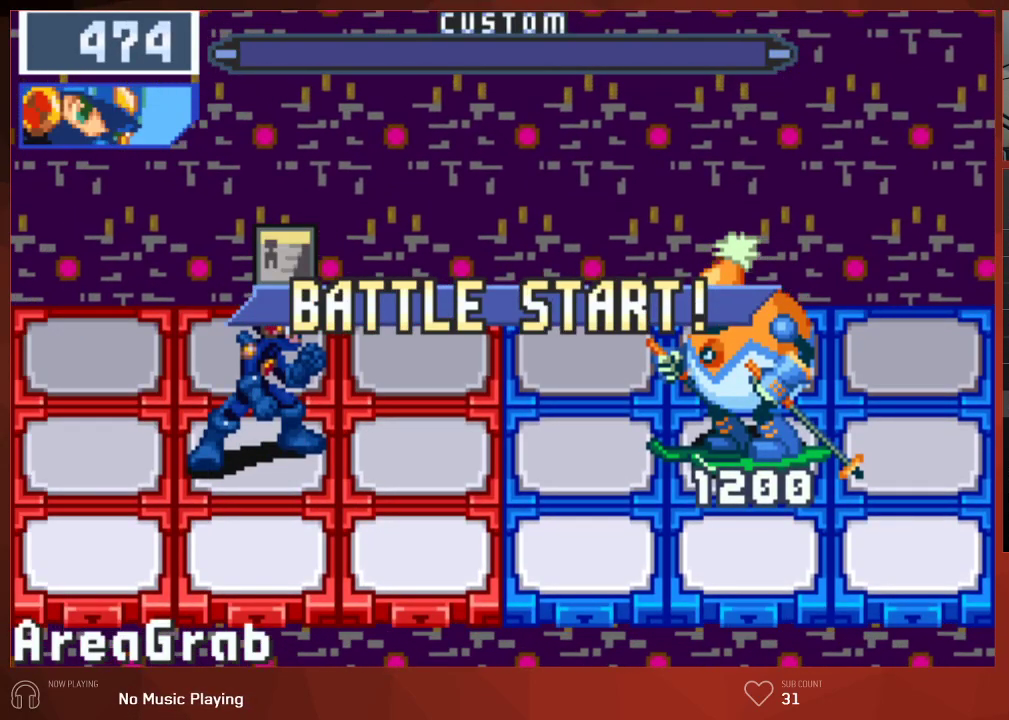
Gameplay with a controller (PlayStation layout); each line is a JSON object with the inputs held at the frame after it. "button_events" lists button changes between this image and that frame as [ms after this image, input, new state], when the widget could be followed in between (sticks are given only as held states).
{"buttons": ["CIRCLE", "DPAD_RIGHT"], "left_stick": "center", "right_stick": "center", "button_events": [[17, "CIRCLE", "down"], [500, "DPAD_RIGHT", "down"]]}
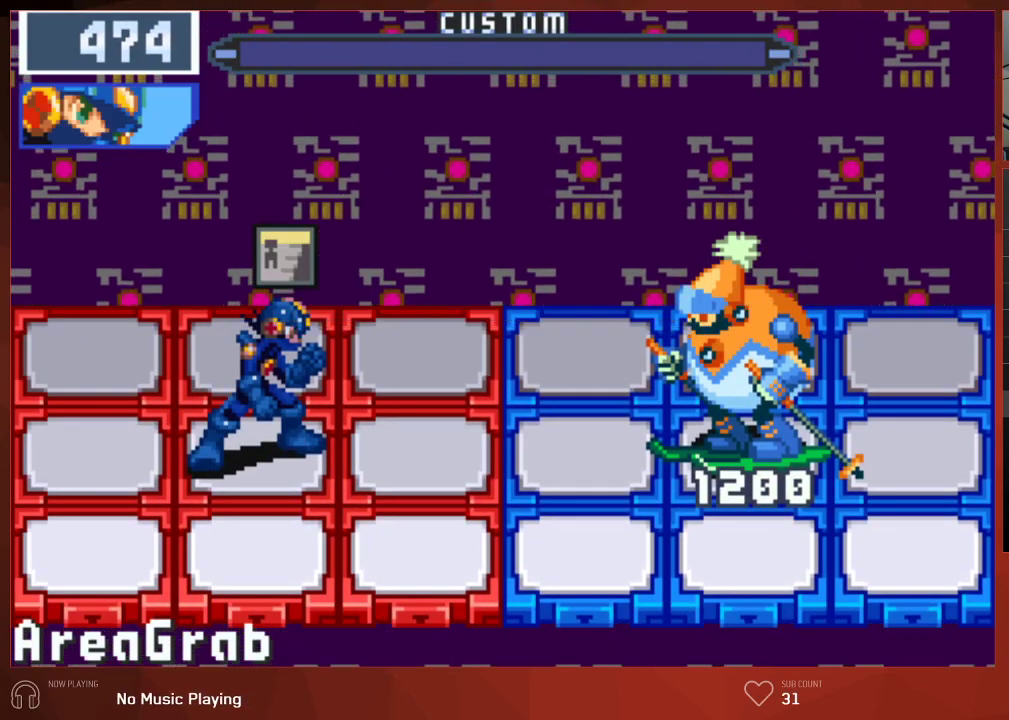
{"buttons": ["CIRCLE"], "left_stick": "center", "right_stick": "center", "button_events": [[283, "DPAD_RIGHT", "up"]]}
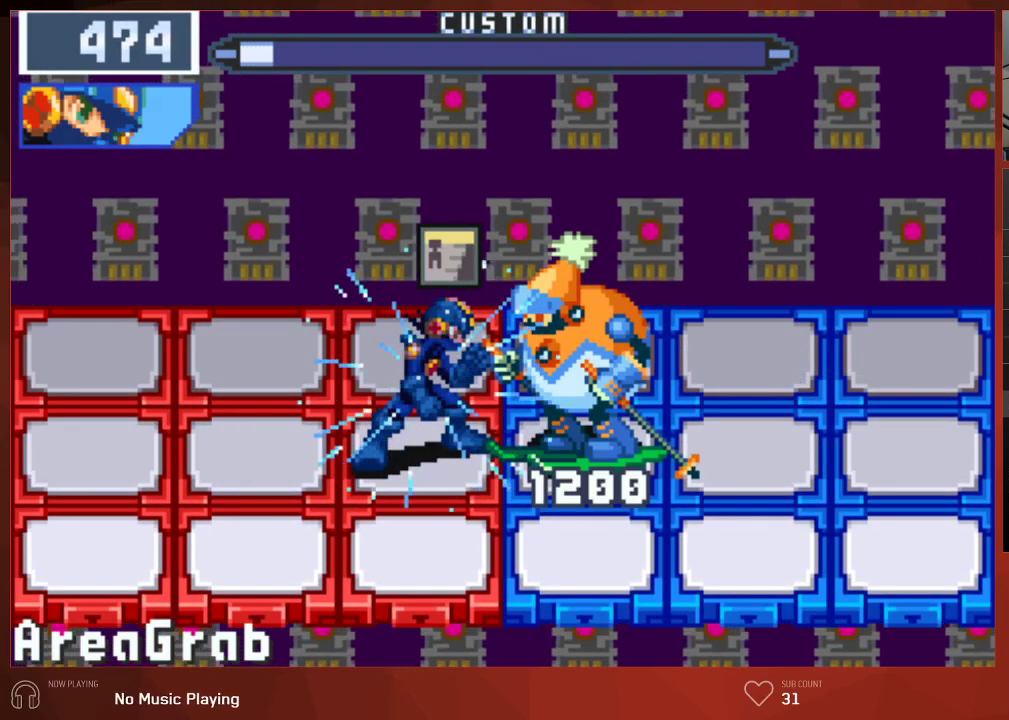
{"buttons": ["CIRCLE"], "left_stick": "center", "right_stick": "center", "button_events": []}
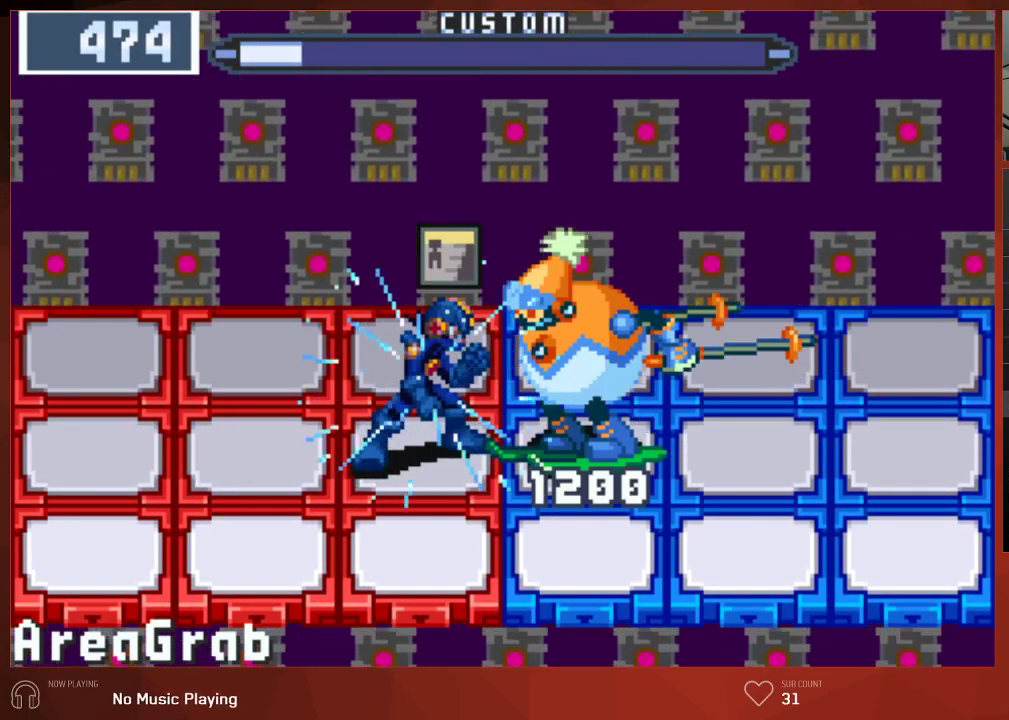
{"buttons": ["CIRCLE"], "left_stick": "center", "right_stick": "center", "button_events": []}
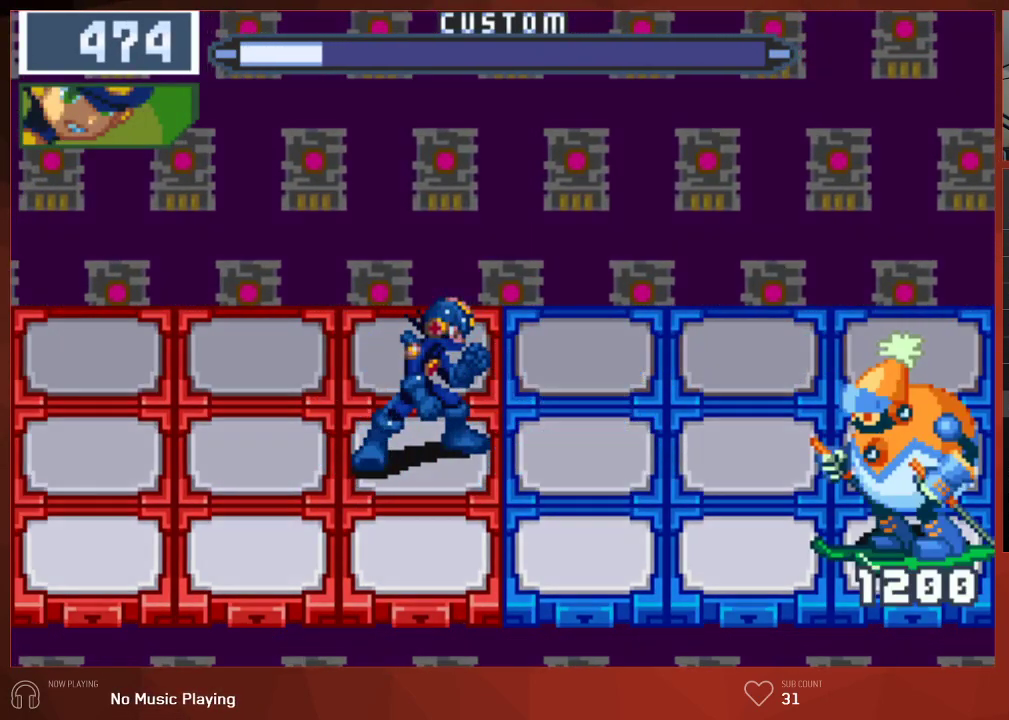
{"buttons": ["CIRCLE"], "left_stick": "center", "right_stick": "center", "button_events": []}
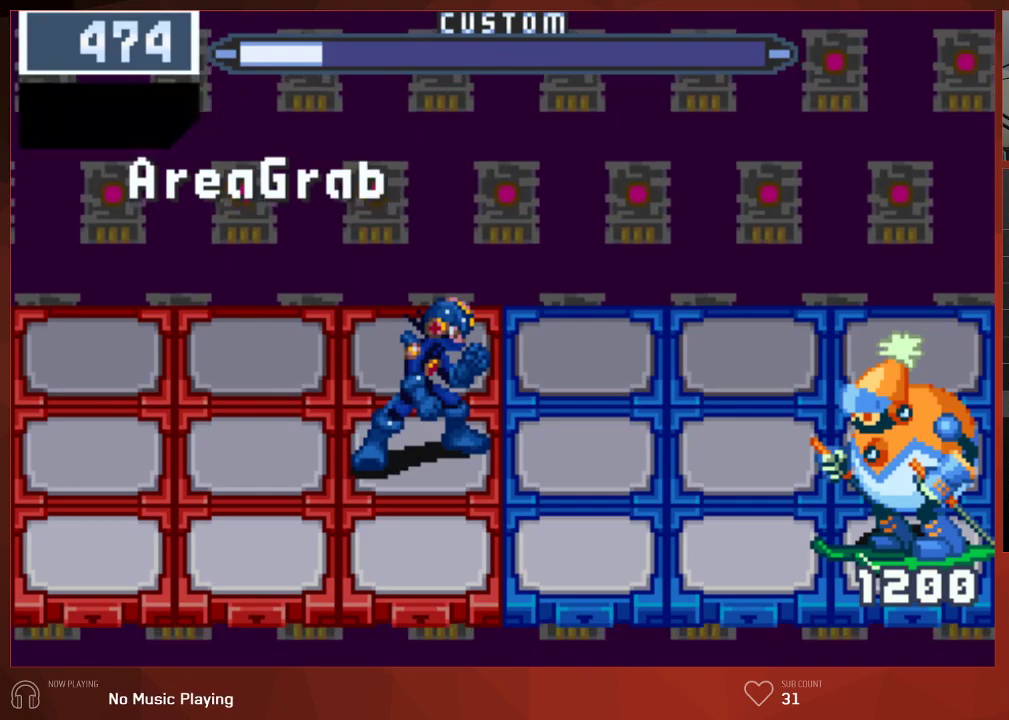
{"buttons": ["CIRCLE"], "left_stick": "center", "right_stick": "center", "button_events": []}
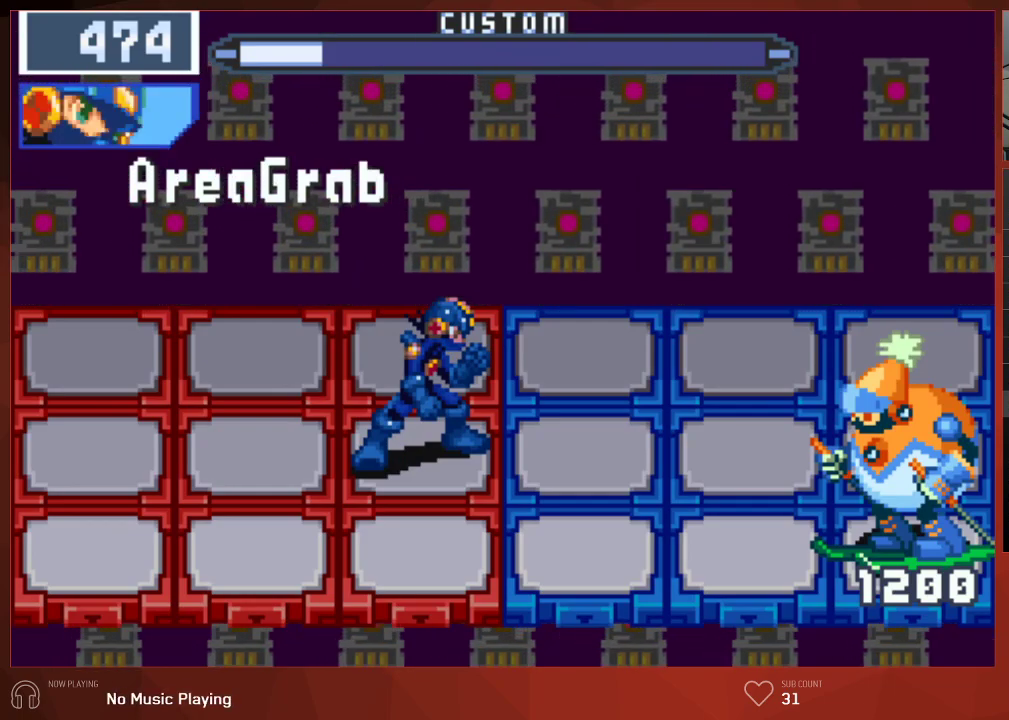
{"buttons": ["CIRCLE"], "left_stick": "center", "right_stick": "center", "button_events": []}
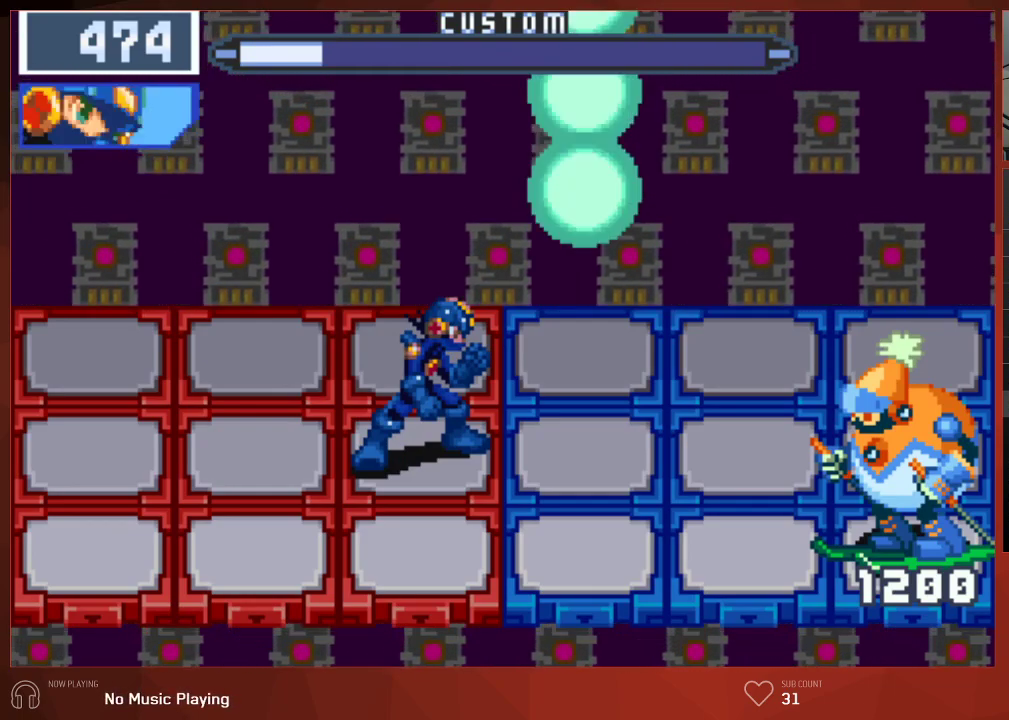
{"buttons": ["CIRCLE", "DPAD_UP"], "left_stick": "center", "right_stick": "center", "button_events": [[50, "DPAD_UP", "down"]]}
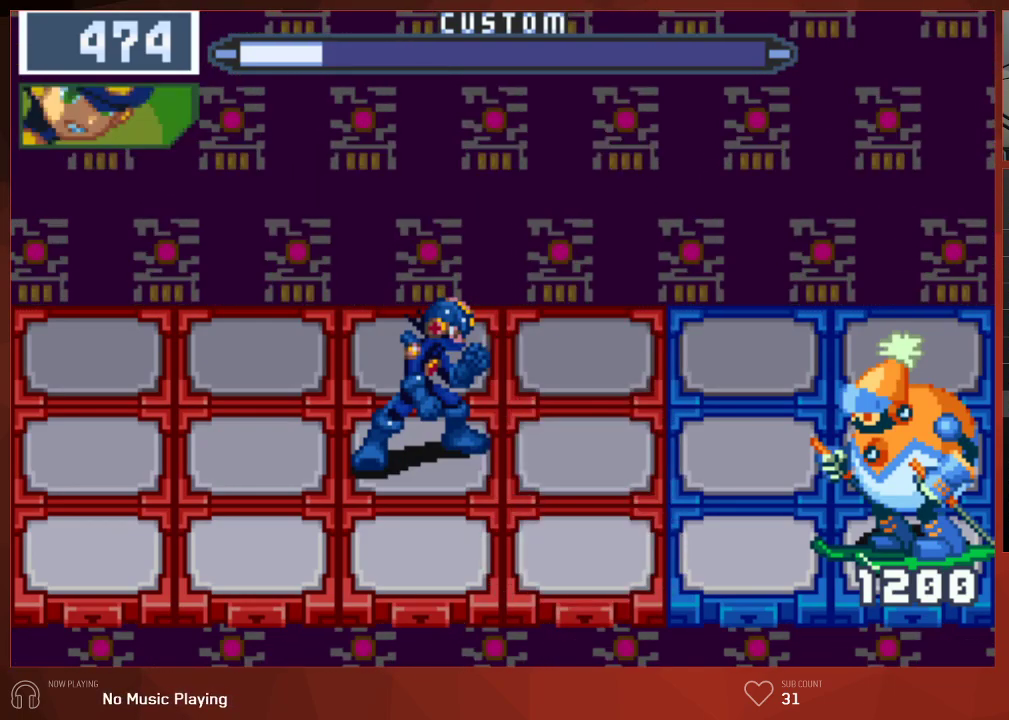
{"buttons": ["CIRCLE", "DPAD_UP"], "left_stick": "center", "right_stick": "center", "button_events": []}
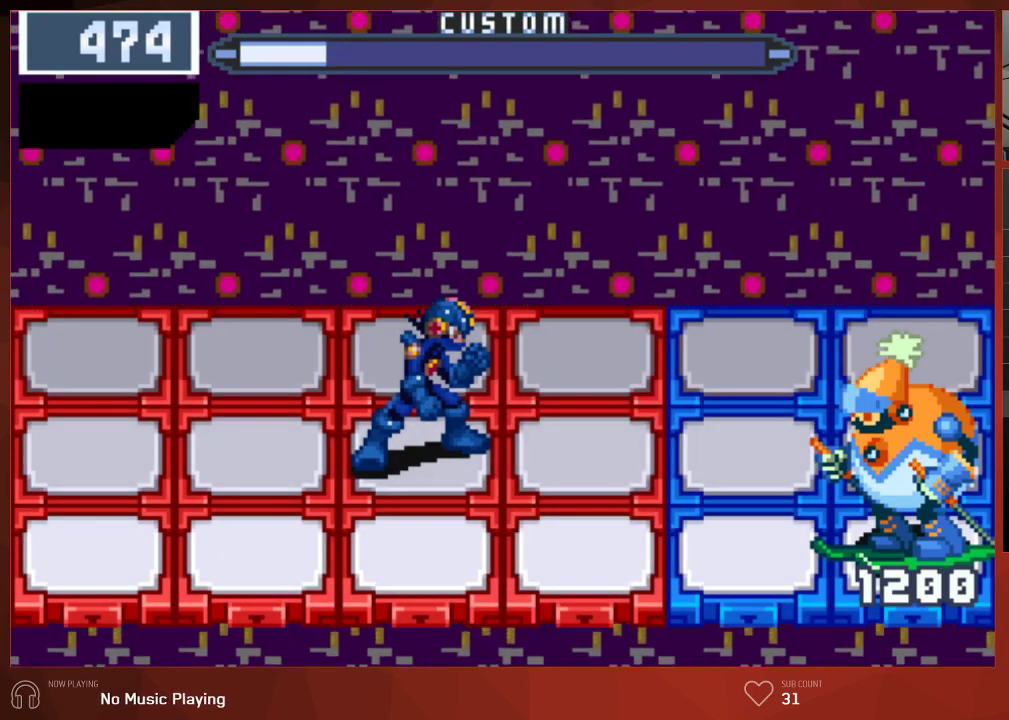
{"buttons": ["CIRCLE"], "left_stick": "center", "right_stick": "center", "button_events": [[333, "DPAD_UP", "up"]]}
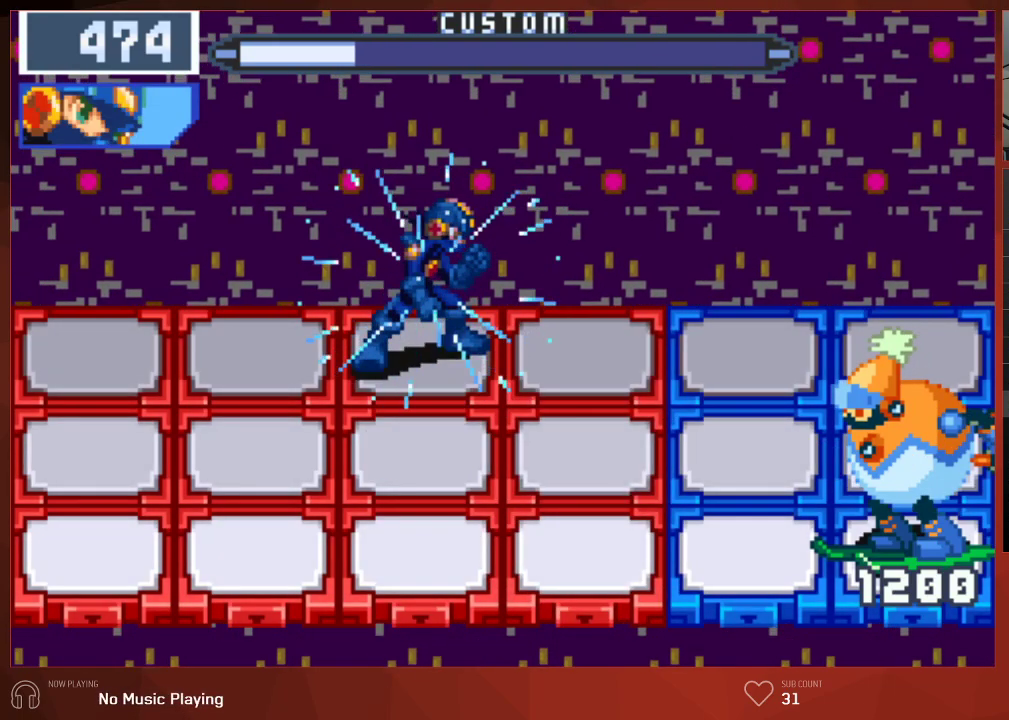
{"buttons": ["CIRCLE"], "left_stick": "center", "right_stick": "center", "button_events": []}
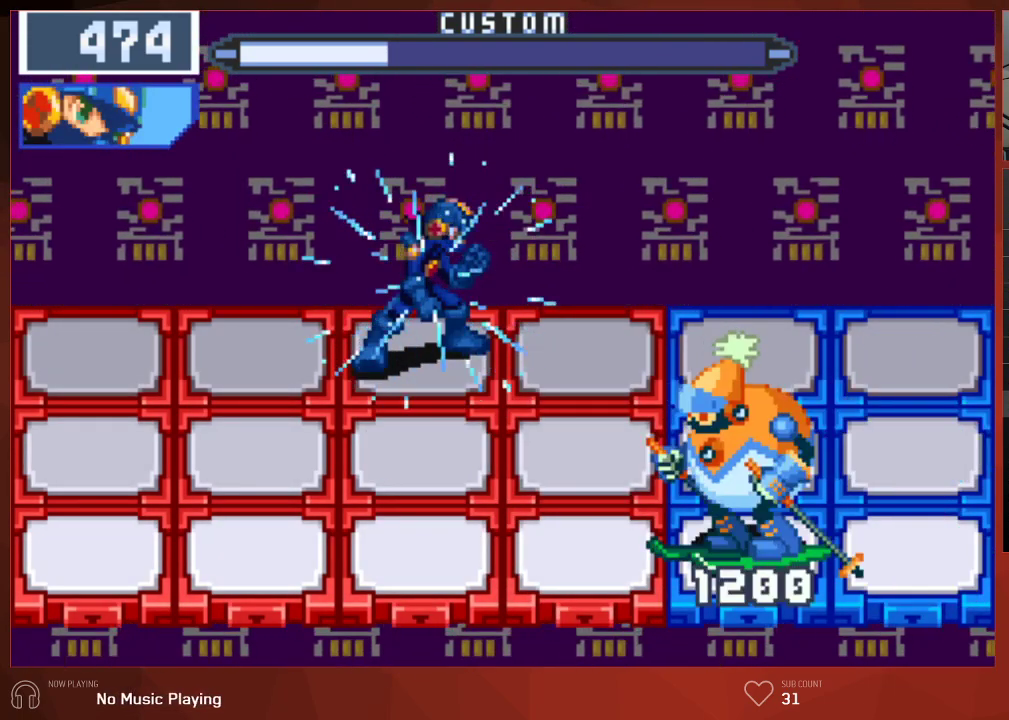
{"buttons": ["CIRCLE"], "left_stick": "center", "right_stick": "center", "button_events": []}
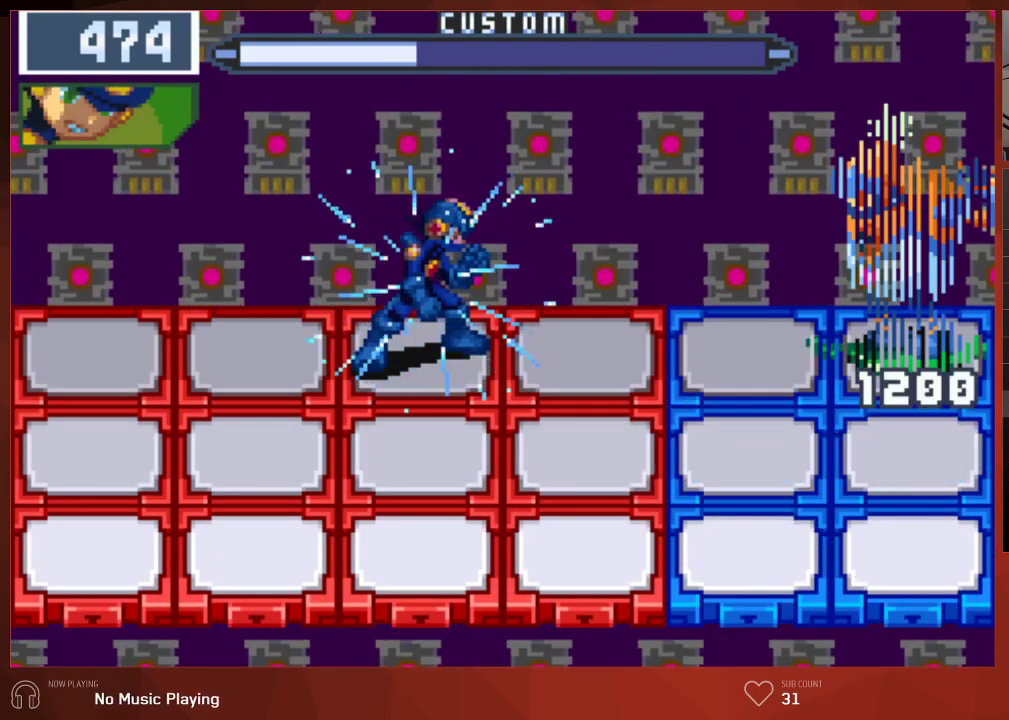
{"buttons": ["CIRCLE", "DPAD_DOWN"], "left_stick": "center", "right_stick": "center", "button_events": [[350, "CIRCLE", "up"], [433, "CIRCLE", "down"], [500, "DPAD_DOWN", "down"]]}
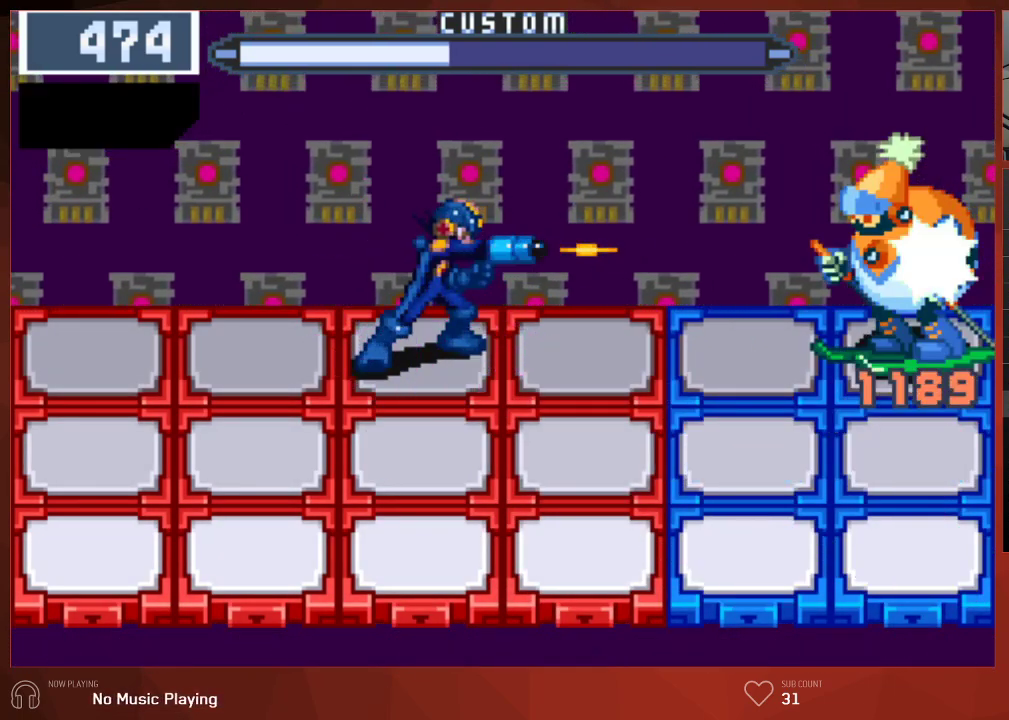
{"buttons": ["CIRCLE"], "left_stick": "center", "right_stick": "center", "button_events": [[450, "DPAD_DOWN", "up"]]}
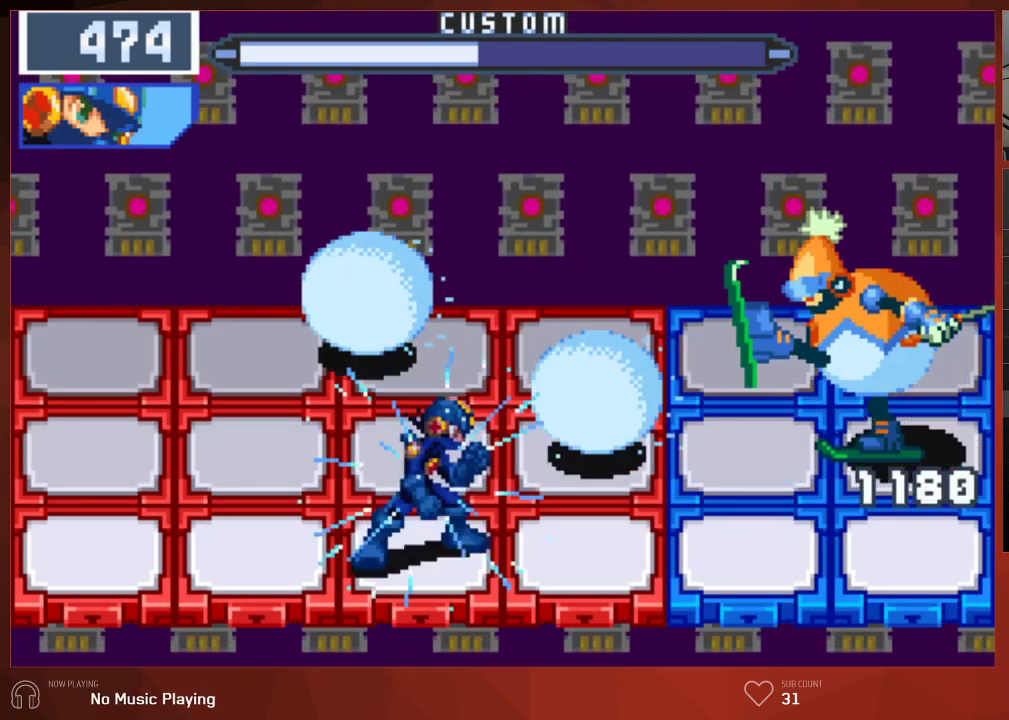
{"buttons": ["CIRCLE", "DPAD_UP"], "left_stick": "center", "right_stick": "center", "button_events": [[450, "DPAD_UP", "down"]]}
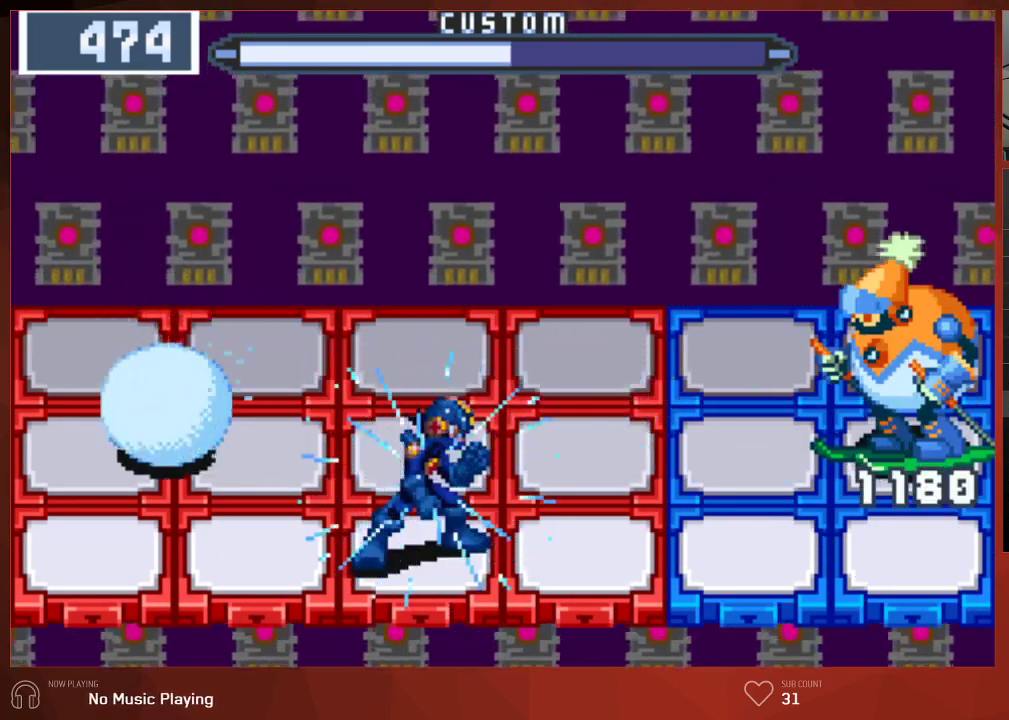
{"buttons": ["CIRCLE"], "left_stick": "center", "right_stick": "center", "button_events": [[350, "DPAD_UP", "up"]]}
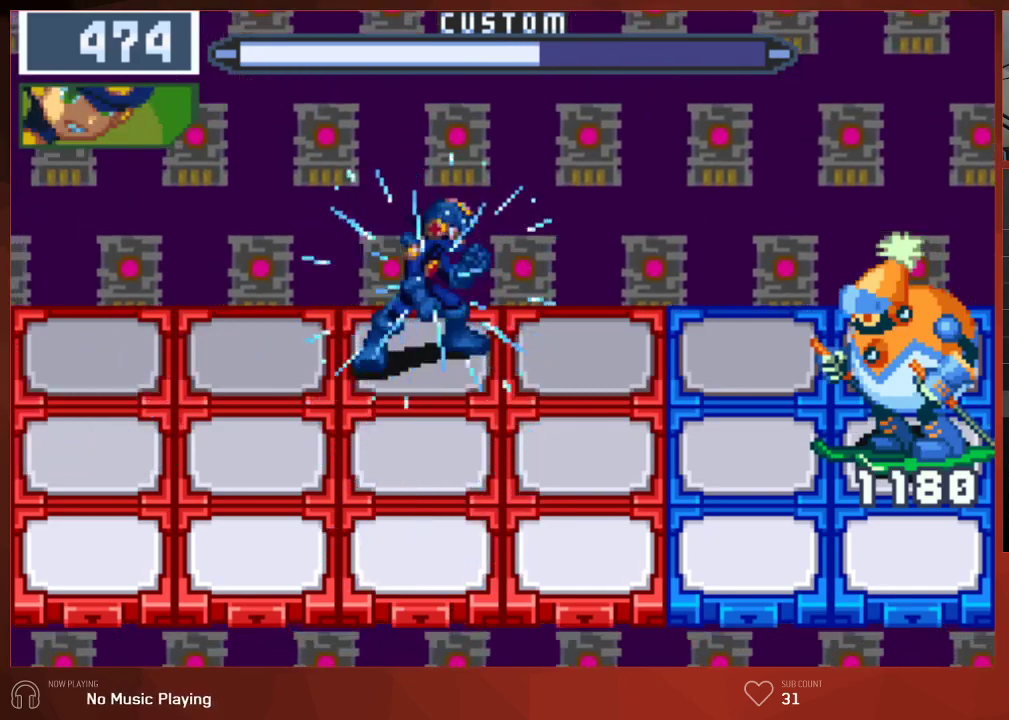
{"buttons": ["CIRCLE"], "left_stick": "center", "right_stick": "center", "button_events": []}
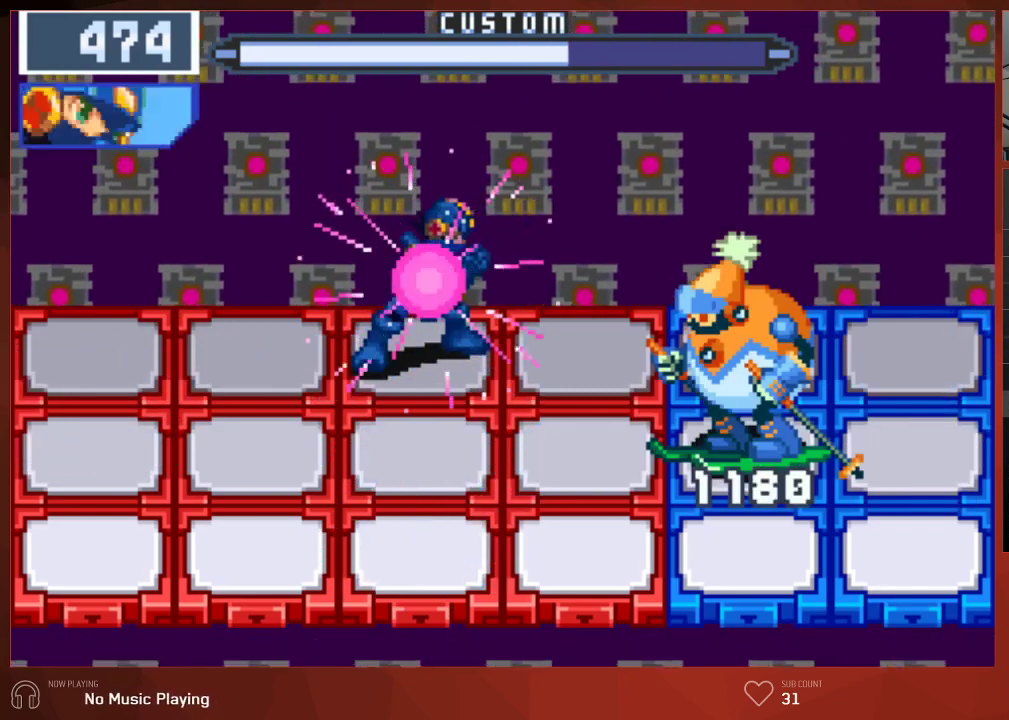
{"buttons": ["CIRCLE"], "left_stick": "center", "right_stick": "center", "button_events": []}
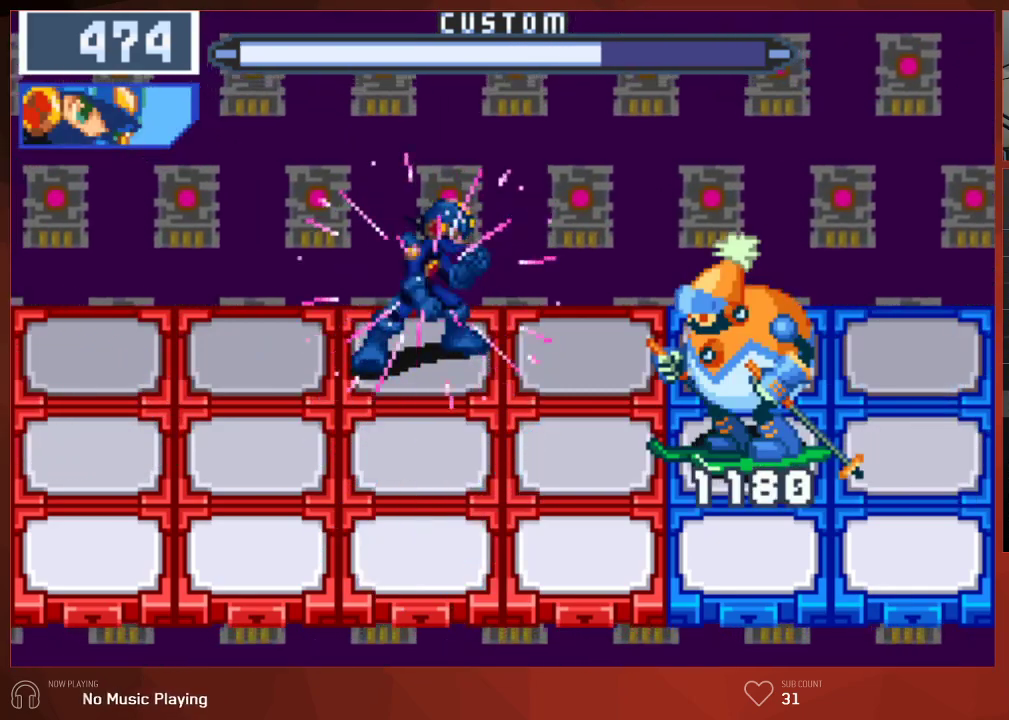
{"buttons": ["CIRCLE"], "left_stick": "center", "right_stick": "center", "button_events": [[317, "CIRCLE", "up"], [433, "CIRCLE", "down"]]}
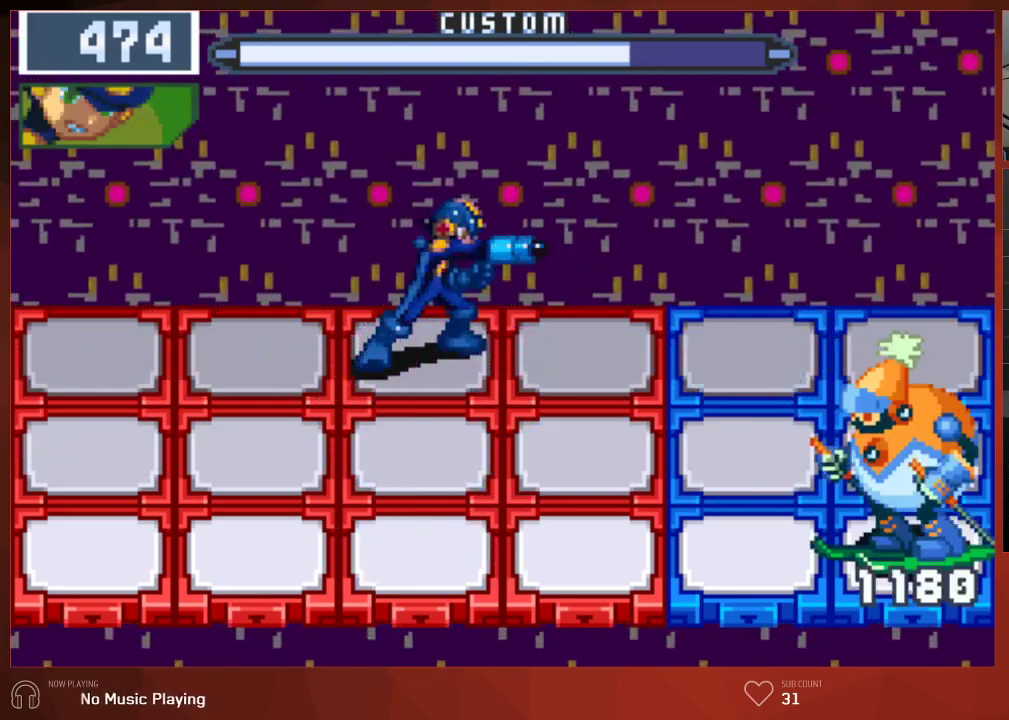
{"buttons": ["CIRCLE"], "left_stick": "center", "right_stick": "center", "button_events": []}
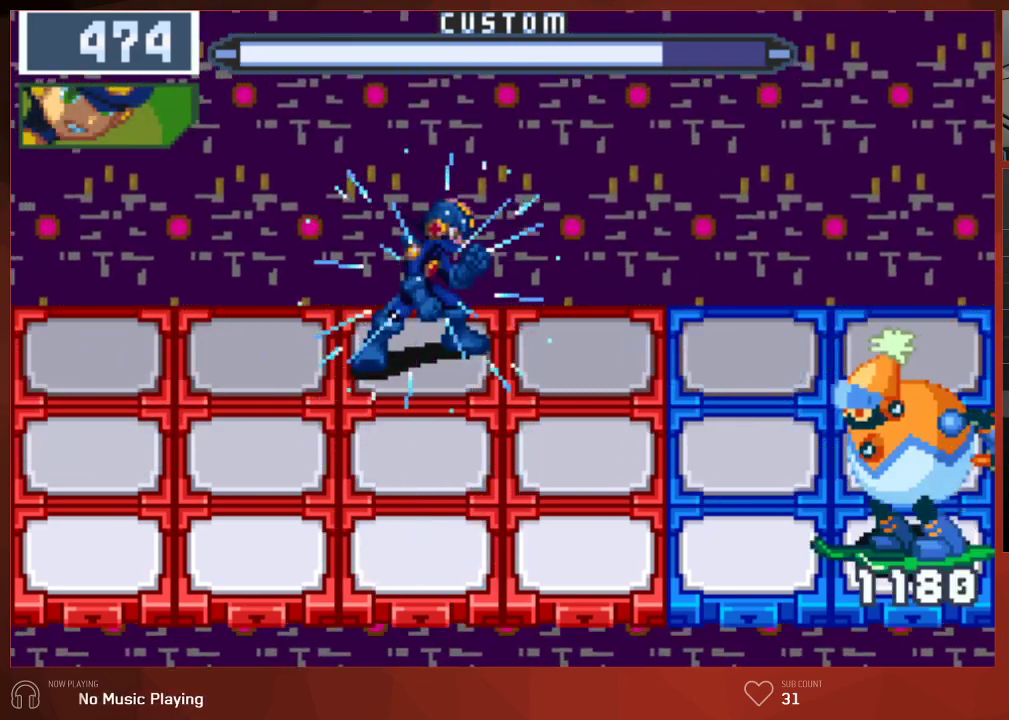
{"buttons": ["CIRCLE"], "left_stick": "center", "right_stick": "center", "button_events": []}
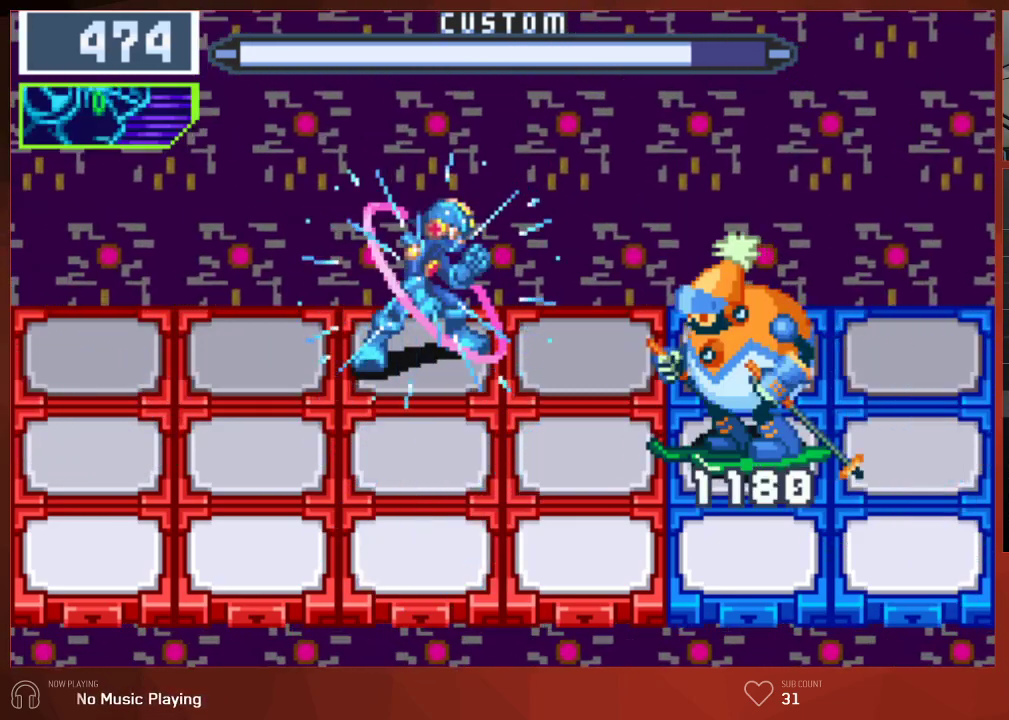
{"buttons": ["CIRCLE"], "left_stick": "center", "right_stick": "center", "button_events": []}
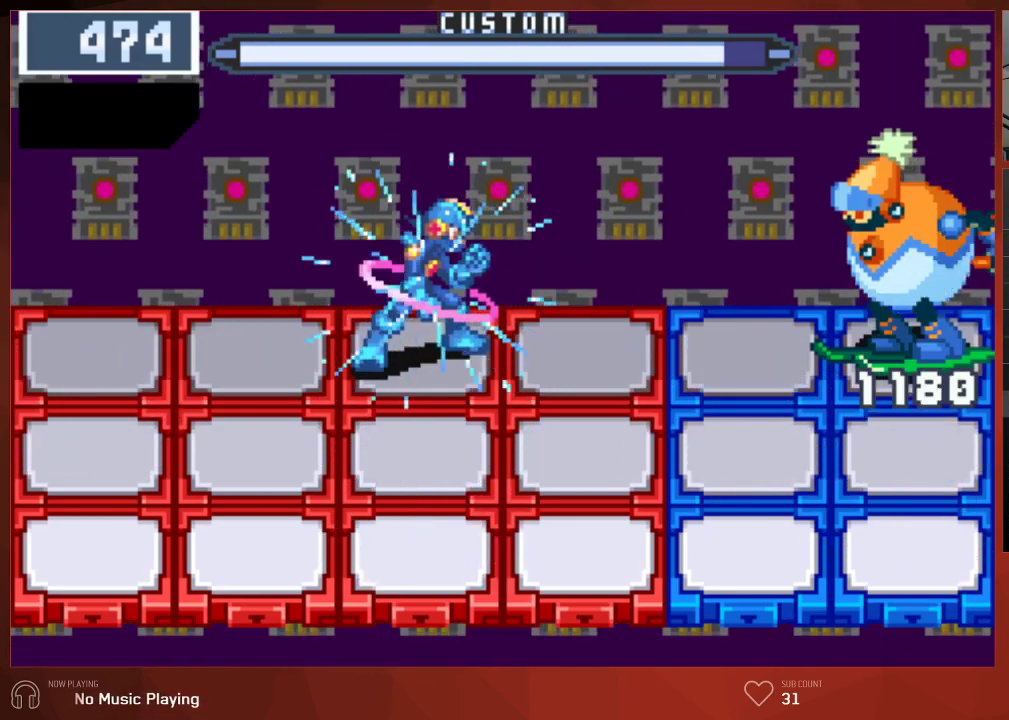
{"buttons": ["CIRCLE", "DPAD_DOWN"], "left_stick": "center", "right_stick": "center", "button_events": [[450, "DPAD_DOWN", "down"]]}
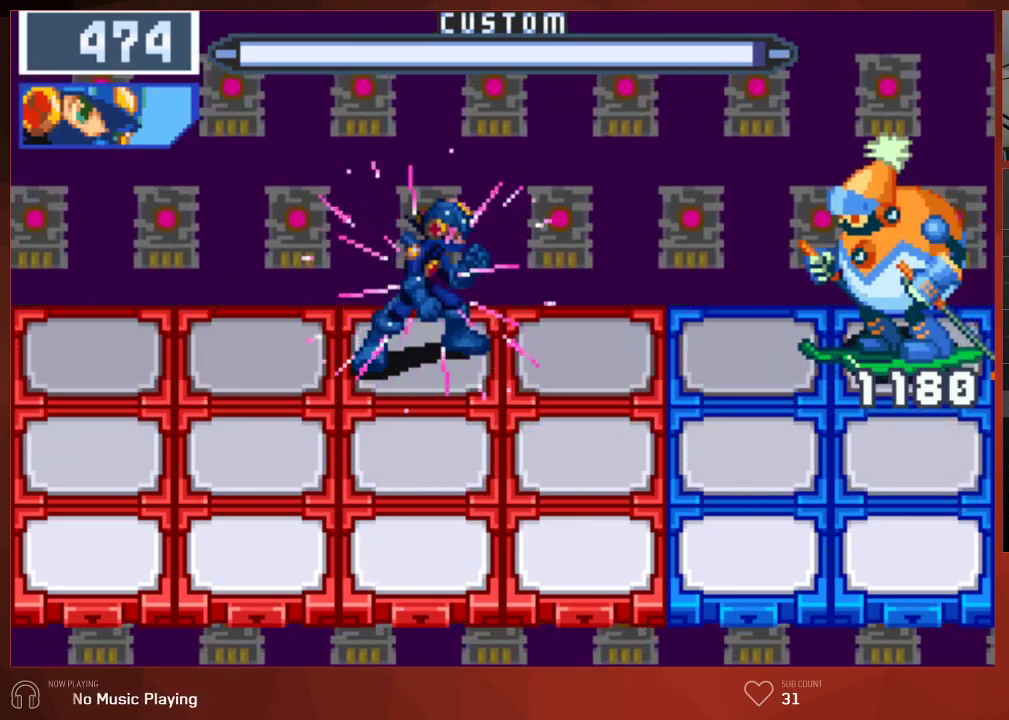
{"buttons": ["CIRCLE"], "left_stick": "center", "right_stick": "center", "button_events": [[350, "DPAD_DOWN", "up"]]}
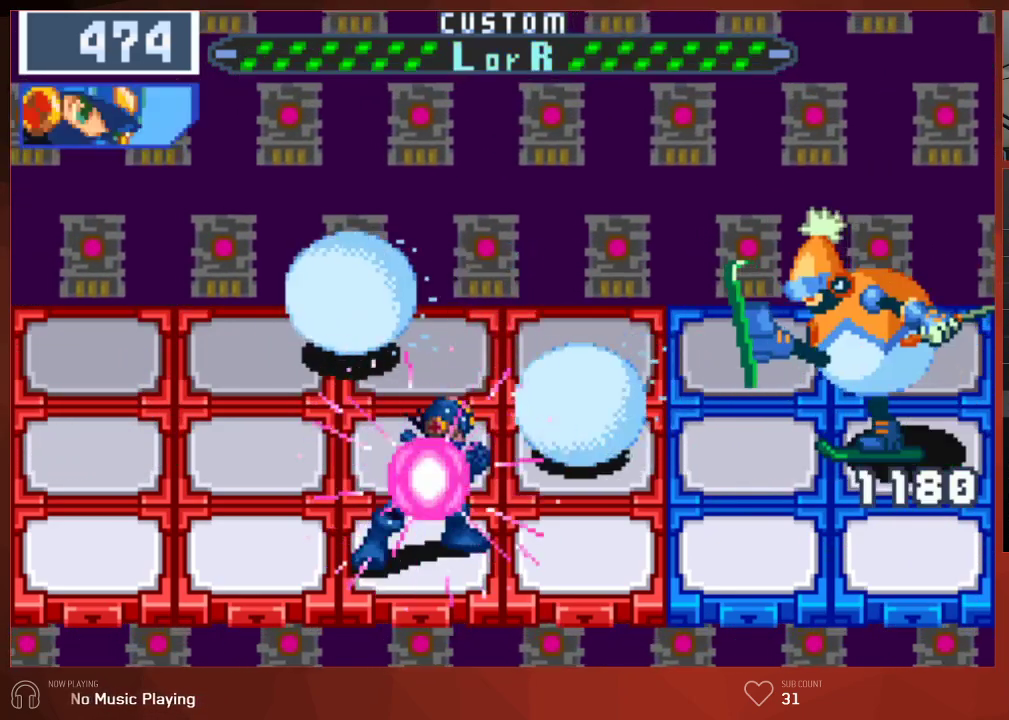
{"buttons": ["CIRCLE", "DPAD_UP"], "left_stick": "center", "right_stick": "center", "button_events": [[500, "DPAD_UP", "down"]]}
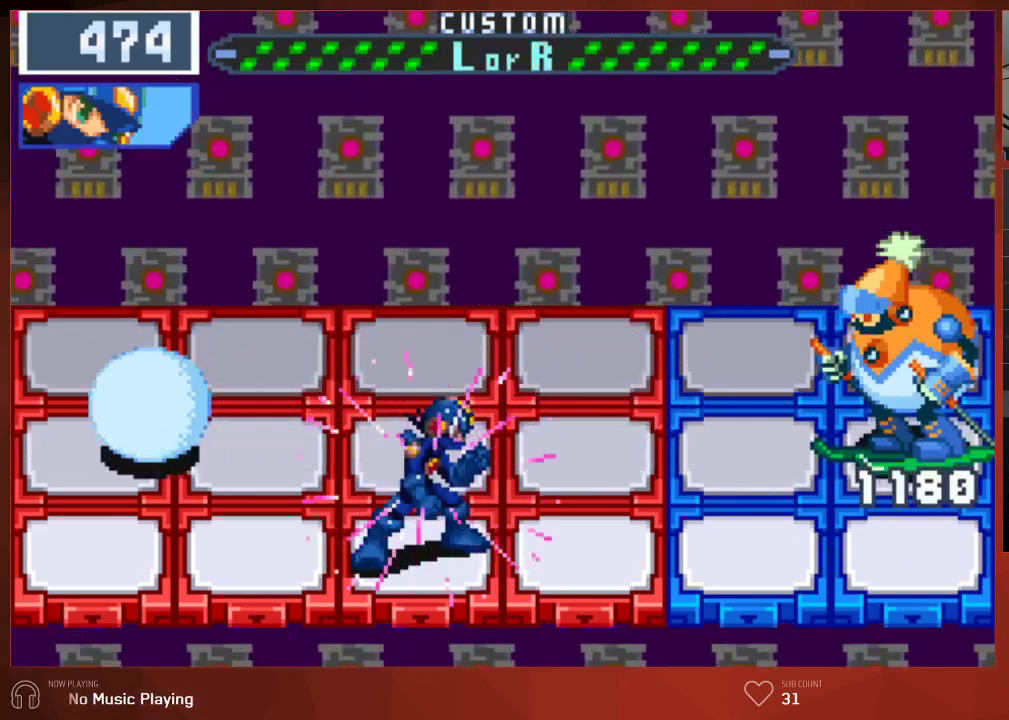
{"buttons": ["CIRCLE"], "left_stick": "center", "right_stick": "center", "button_events": [[367, "DPAD_UP", "up"]]}
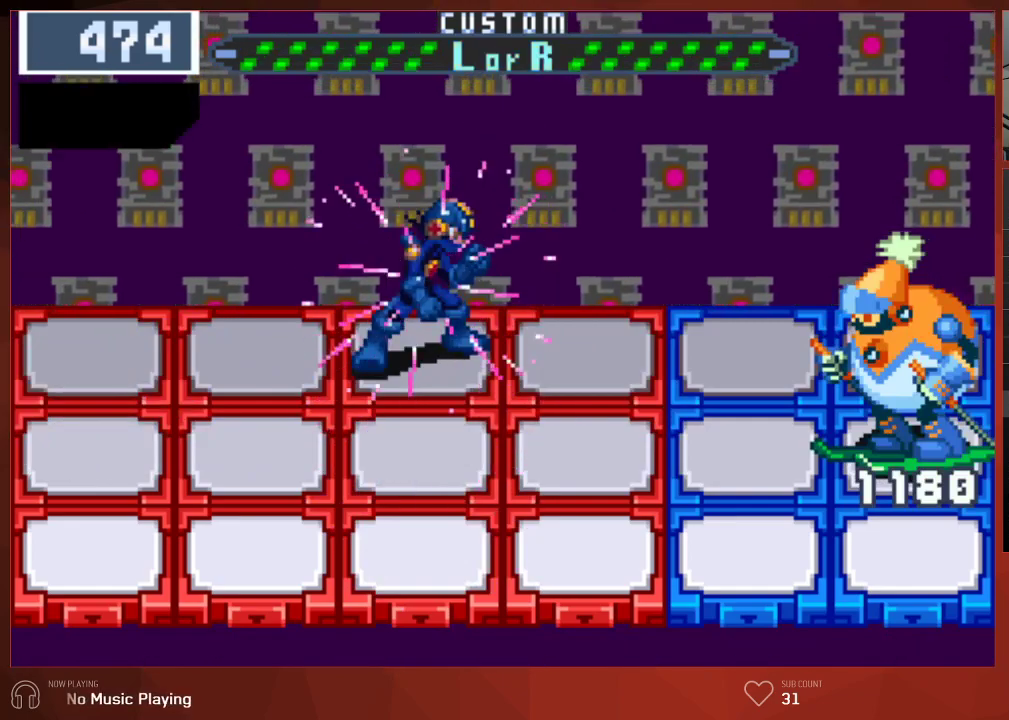
{"buttons": [], "left_stick": "center", "right_stick": "center", "button_events": [[217, "CIRCLE", "up"]]}
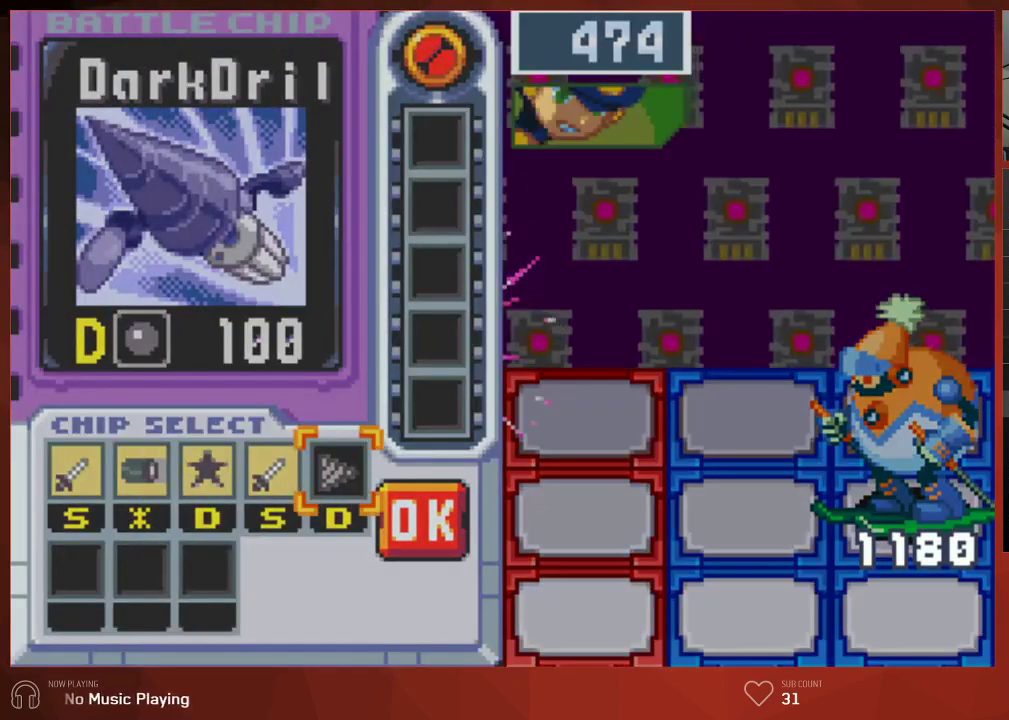
{"buttons": ["DPAD_RIGHT"], "left_stick": "center", "right_stick": "center", "button_events": [[433, "DPAD_RIGHT", "down"]]}
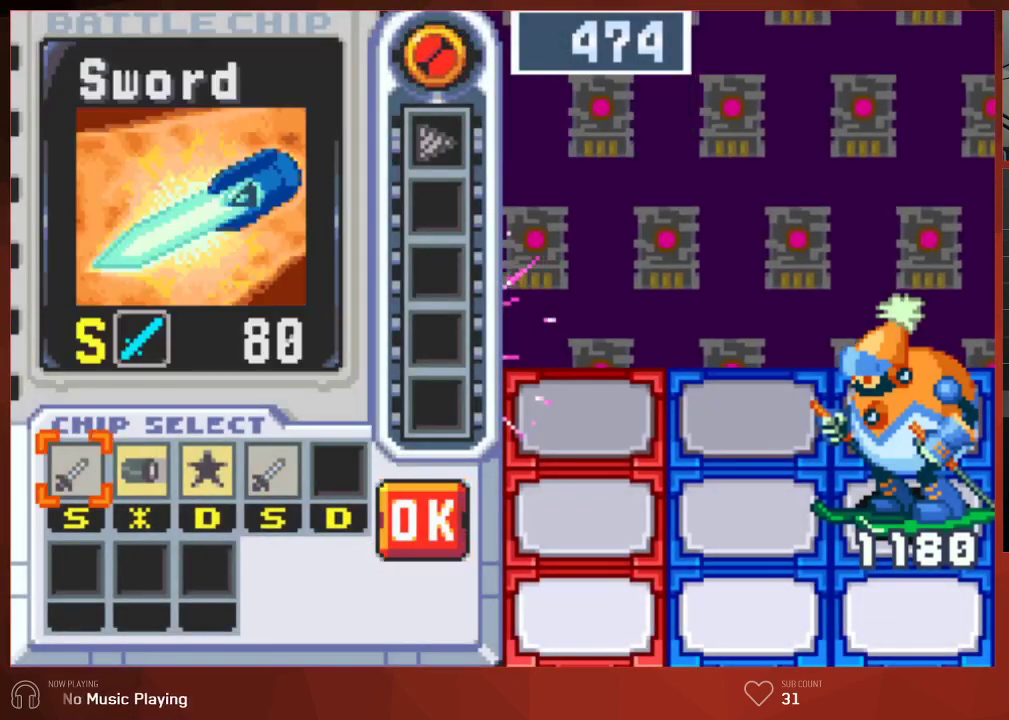
{"buttons": ["DPAD_LEFT"], "left_stick": "center", "right_stick": "center", "button_events": [[33, "DPAD_RIGHT", "up"], [483, "DPAD_LEFT", "down"]]}